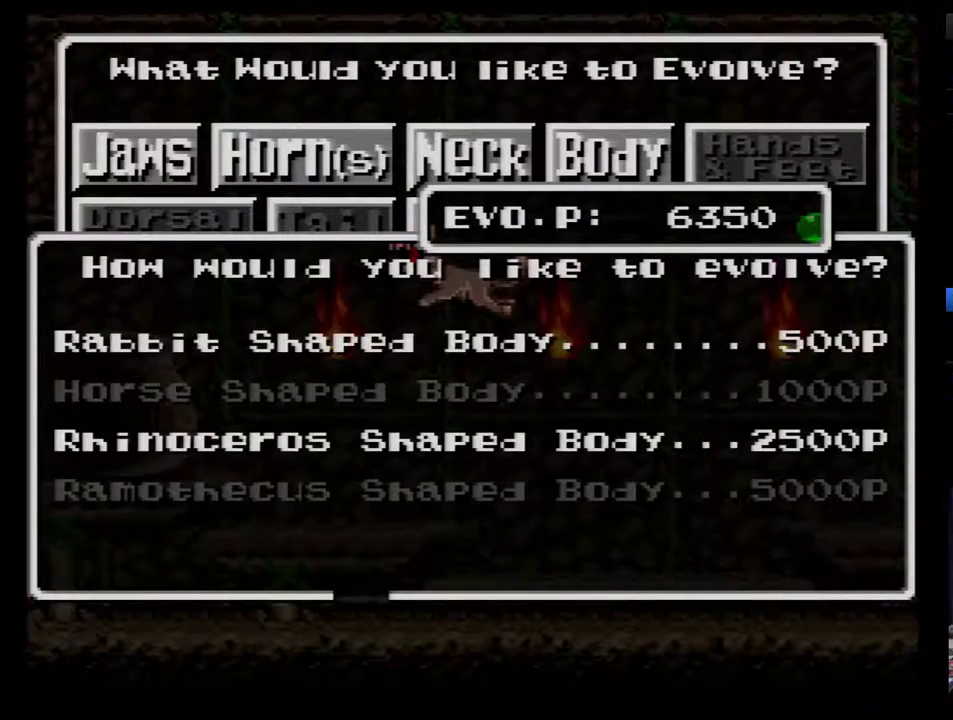
Gameplay with a controller (Nintendo layout); each line is a JSON object with the inputs held at the frame after it. "events" lists button and stick changes between this image and that frame as [ms after this image, input, new state], when the widget could be followed in between. Not read: B L3 R3.
{"buttons": [], "events": [[100, "DPAD_DOWN", "up"]]}
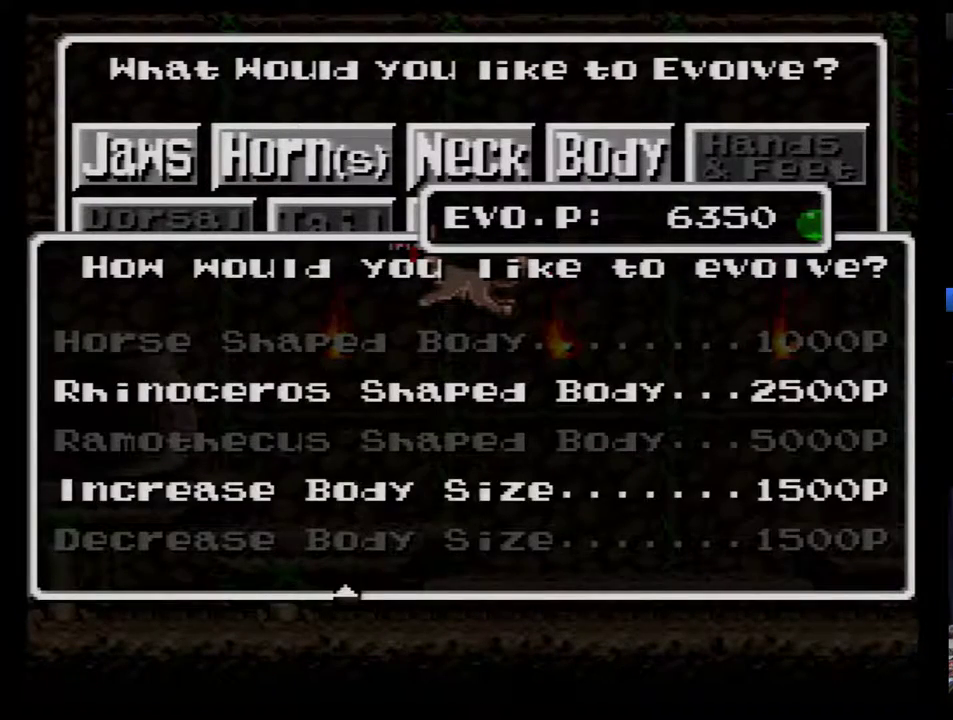
{"buttons": [], "events": []}
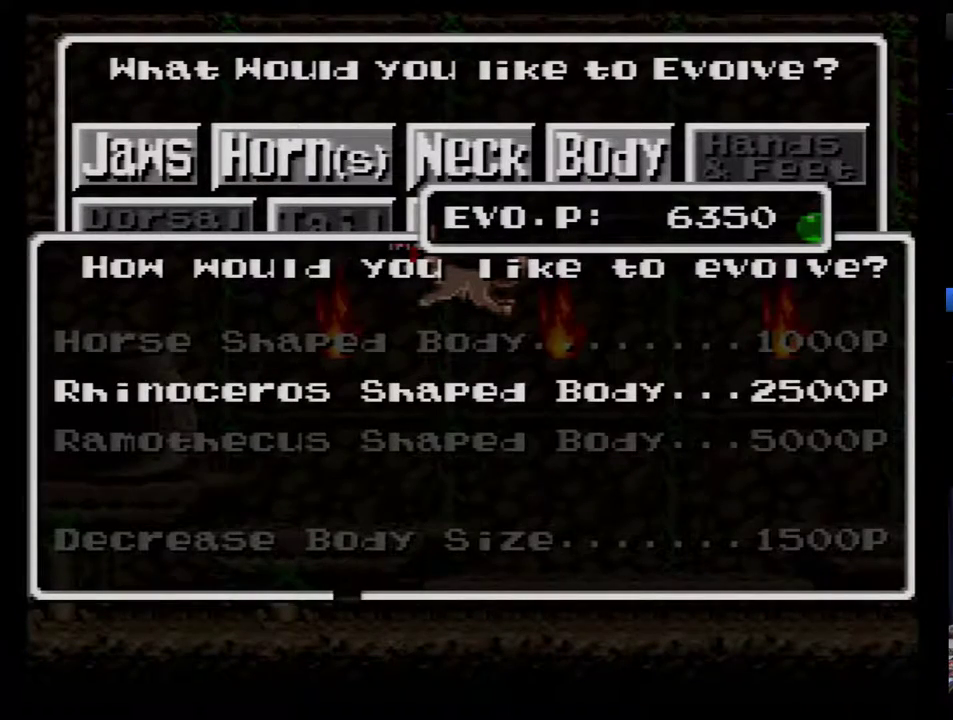
{"buttons": [], "events": []}
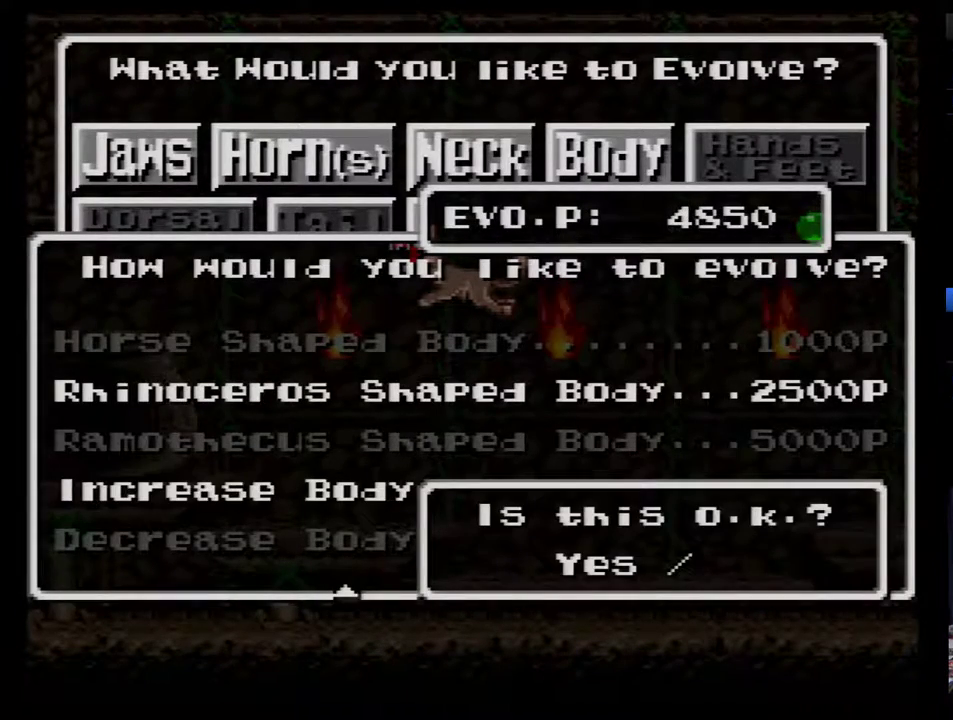
{"buttons": [], "events": []}
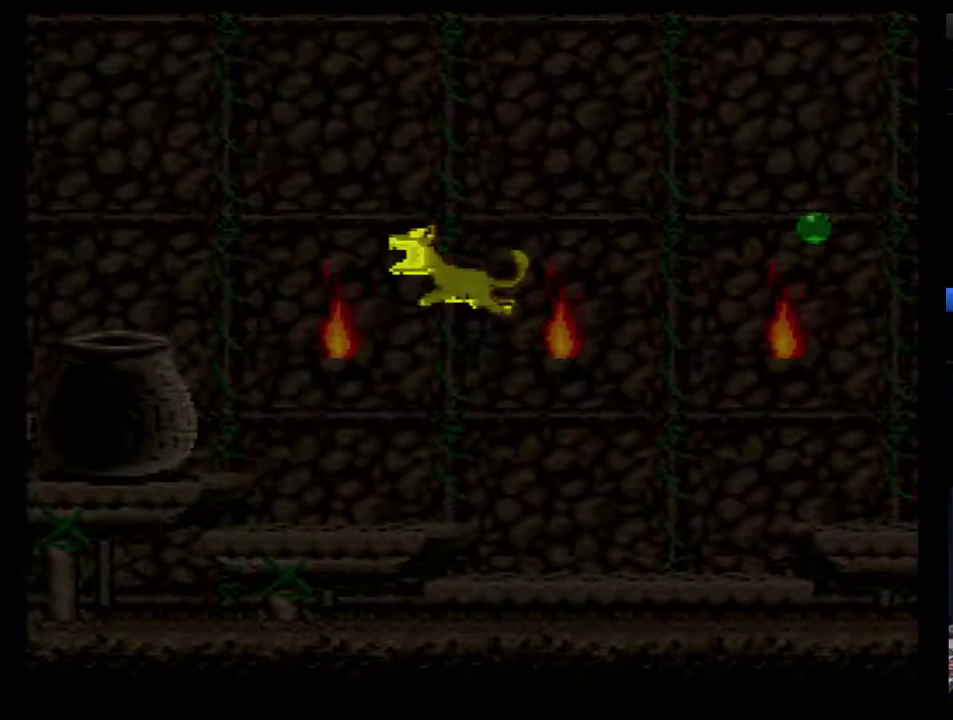
{"buttons": [], "events": [[433, "SELECT", "down"], [500, "SELECT", "up"]]}
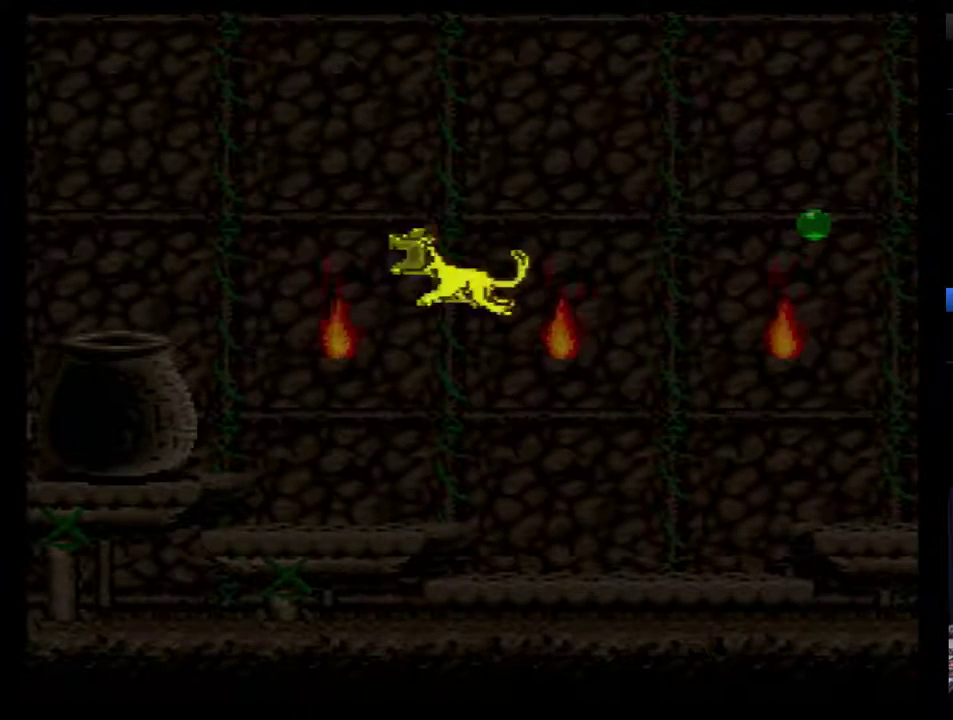
{"buttons": [], "events": [[83, "SELECT", "down"], [150, "SELECT", "up"], [217, "SELECT", "down"], [300, "SELECT", "up"], [367, "SELECT", "down"], [467, "SELECT", "up"]]}
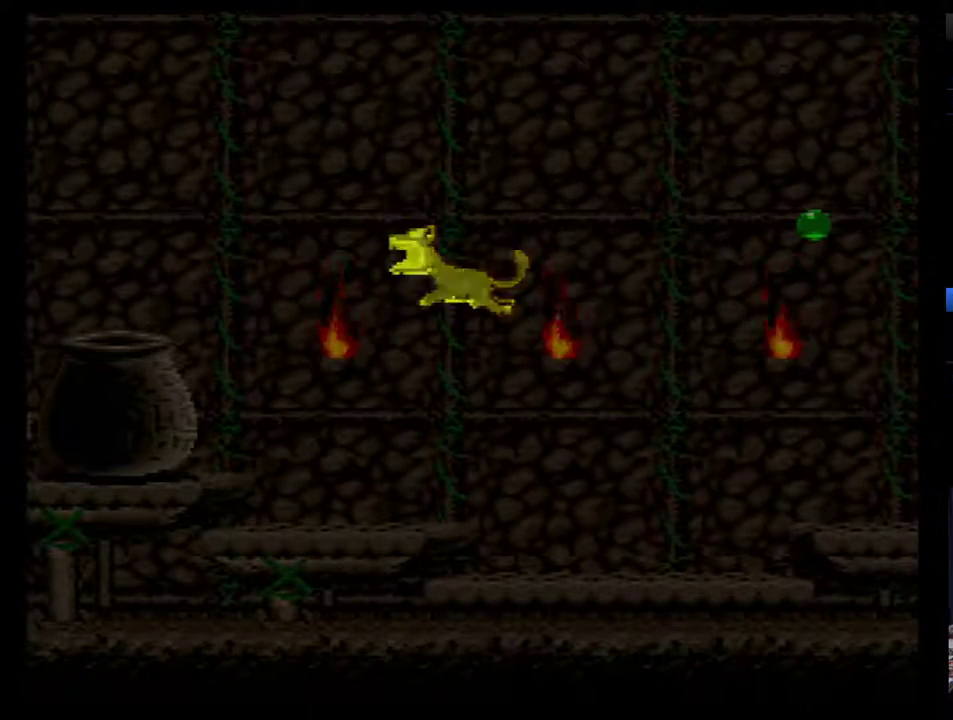
{"buttons": ["SELECT"], "events": [[17, "SELECT", "down"], [117, "SELECT", "up"], [183, "SELECT", "down"], [233, "SELECT", "up"], [300, "SELECT", "down"]]}
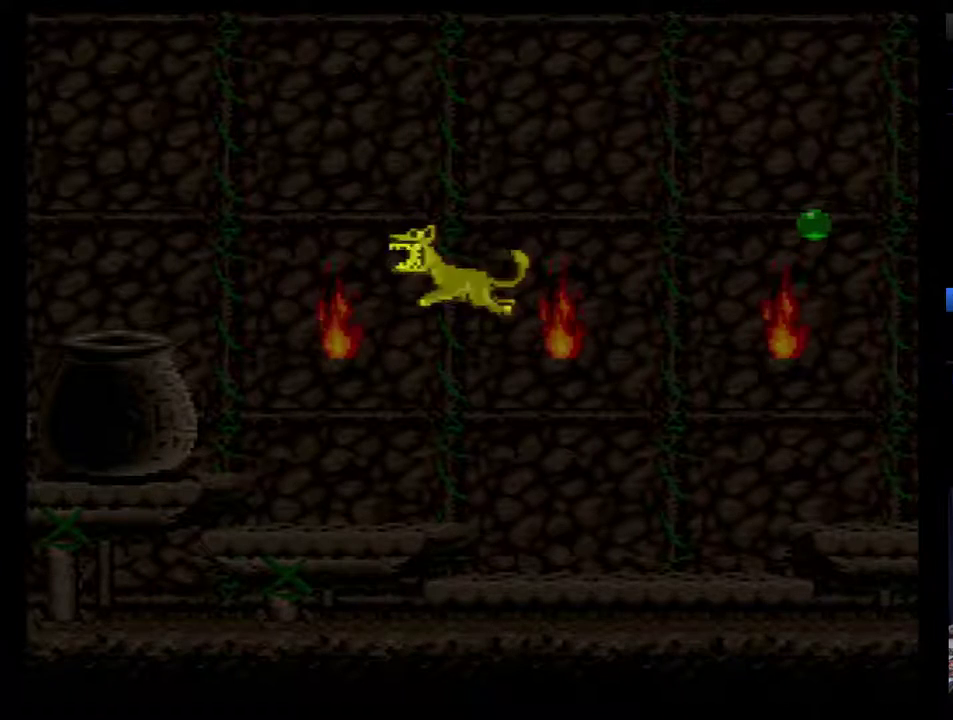
{"buttons": [], "events": [[50, "SELECT", "up"], [117, "SELECT", "down"], [200, "SELECT", "up"], [267, "SELECT", "down"], [367, "SELECT", "up"], [417, "SELECT", "down"], [483, "SELECT", "up"]]}
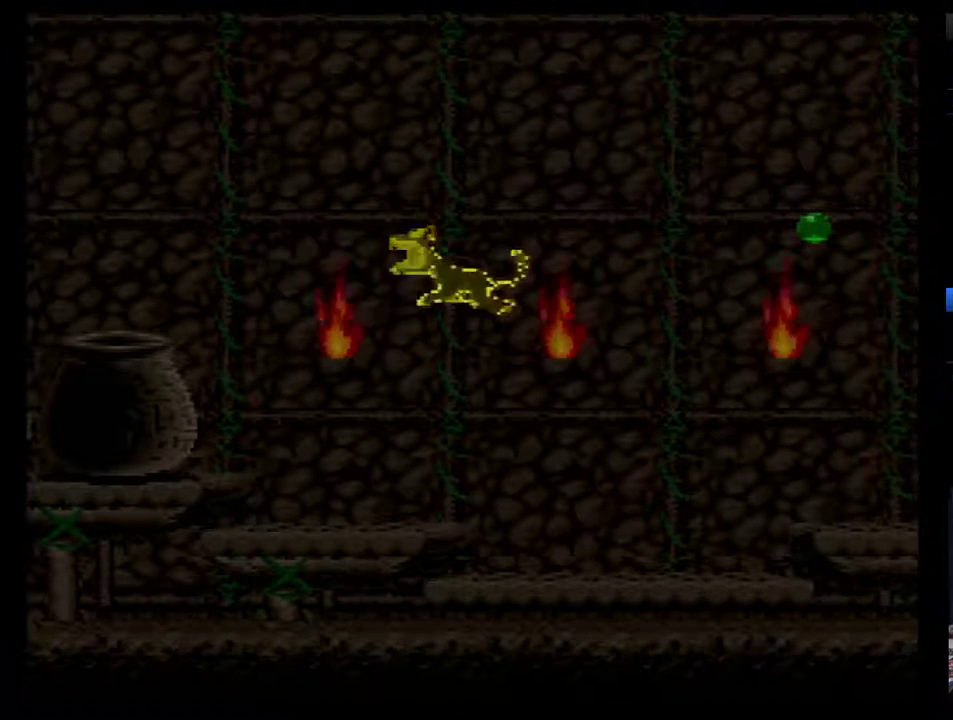
{"buttons": ["SELECT"], "events": [[83, "SELECT", "down"], [150, "SELECT", "up"], [200, "SELECT", "down"], [300, "SELECT", "up"], [367, "SELECT", "down"]]}
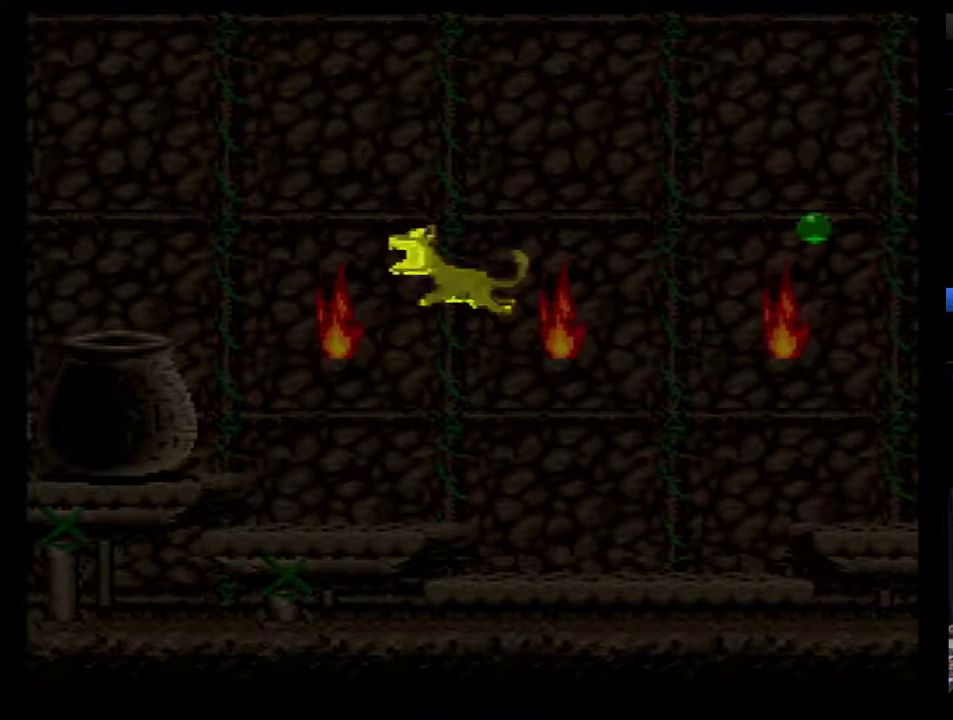
{"buttons": [], "events": [[83, "SELECT", "up"], [150, "SELECT", "down"], [367, "SELECT", "up"], [417, "SELECT", "down"], [483, "SELECT", "up"]]}
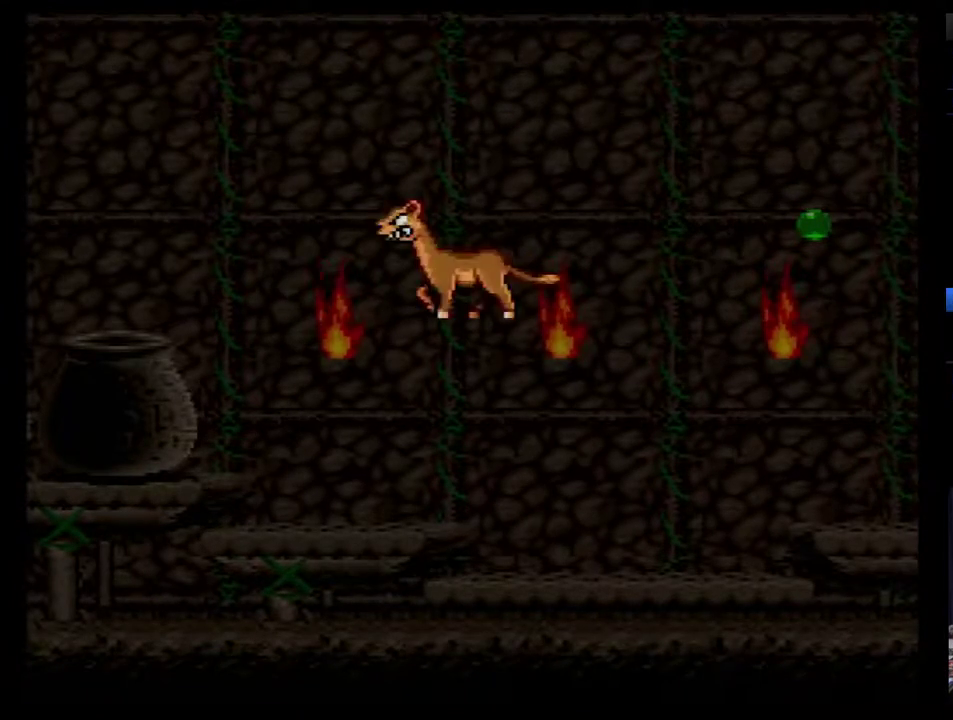
{"buttons": [], "events": [[83, "SELECT", "down"], [300, "SELECT", "up"]]}
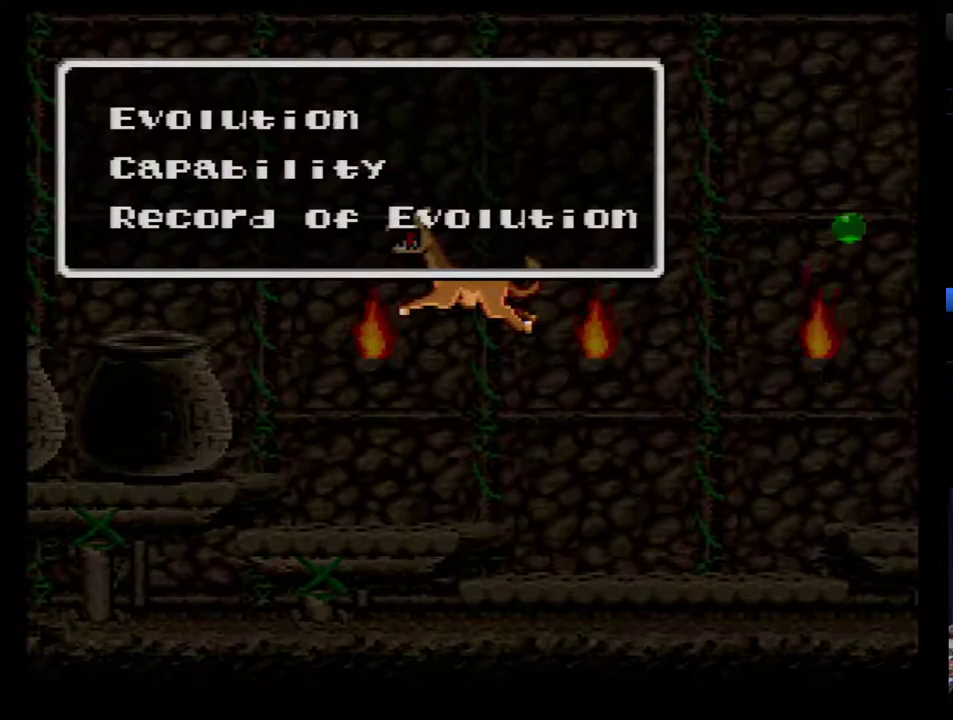
{"buttons": ["DPAD_RIGHT"], "events": [[450, "DPAD_RIGHT", "down"]]}
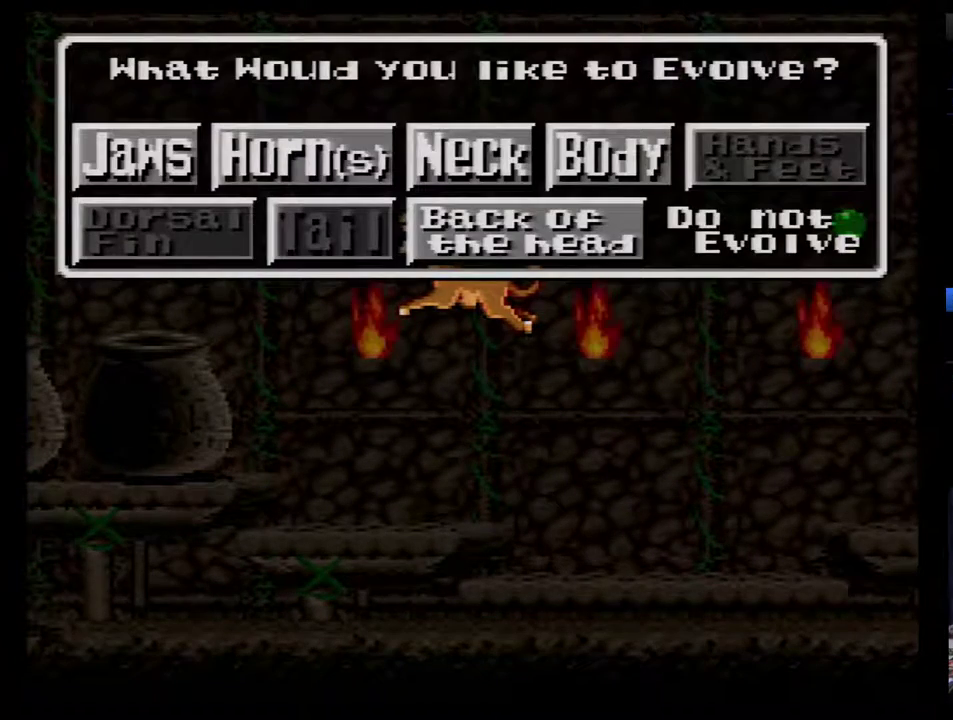
{"buttons": [], "events": [[50, "DPAD_RIGHT", "up"], [100, "DPAD_RIGHT", "down"], [200, "DPAD_RIGHT", "up"], [350, "DPAD_DOWN", "down"], [450, "DPAD_DOWN", "up"]]}
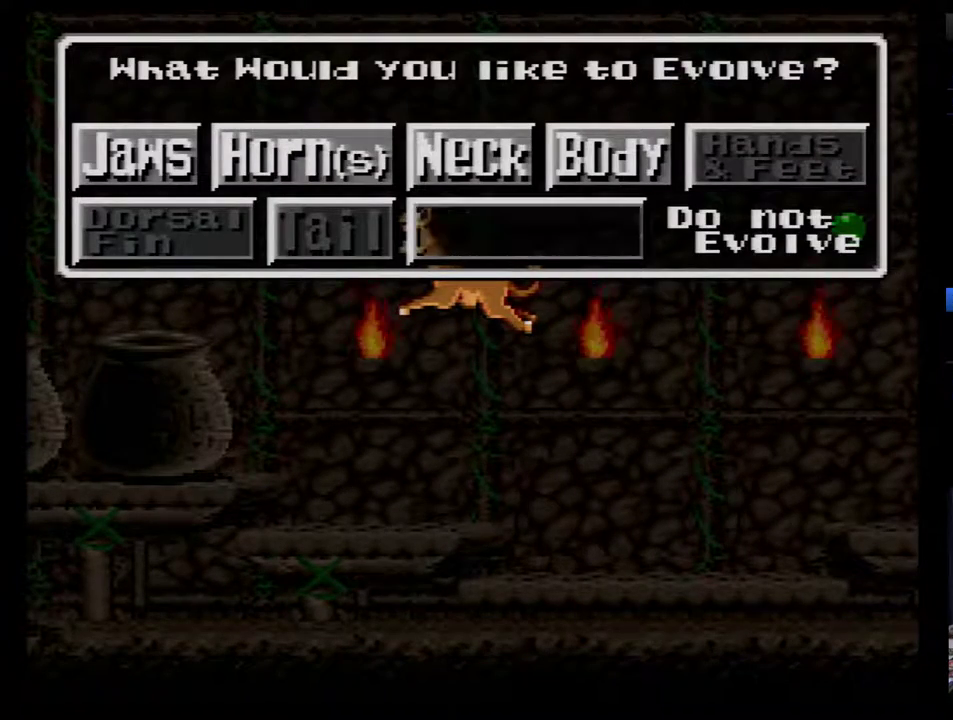
{"buttons": [], "events": []}
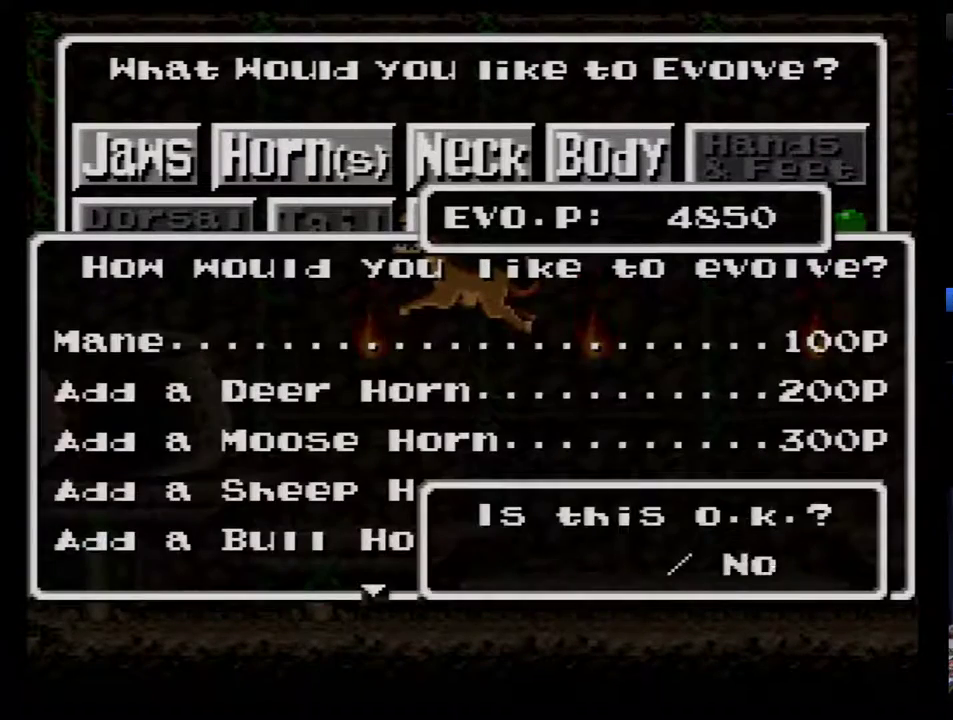
{"buttons": [], "events": []}
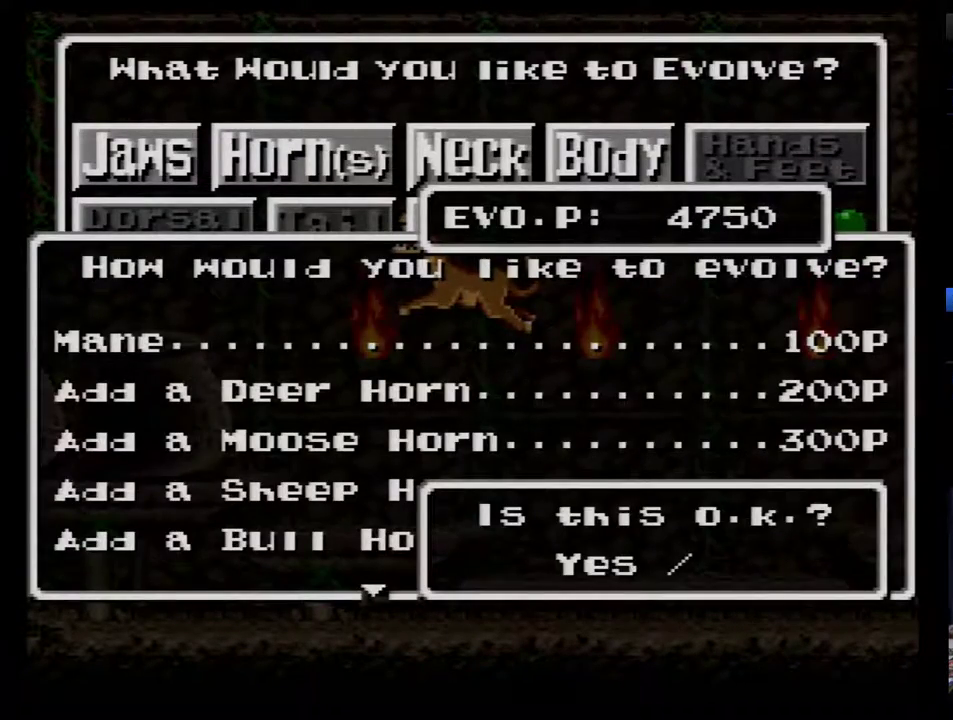
{"buttons": [], "events": []}
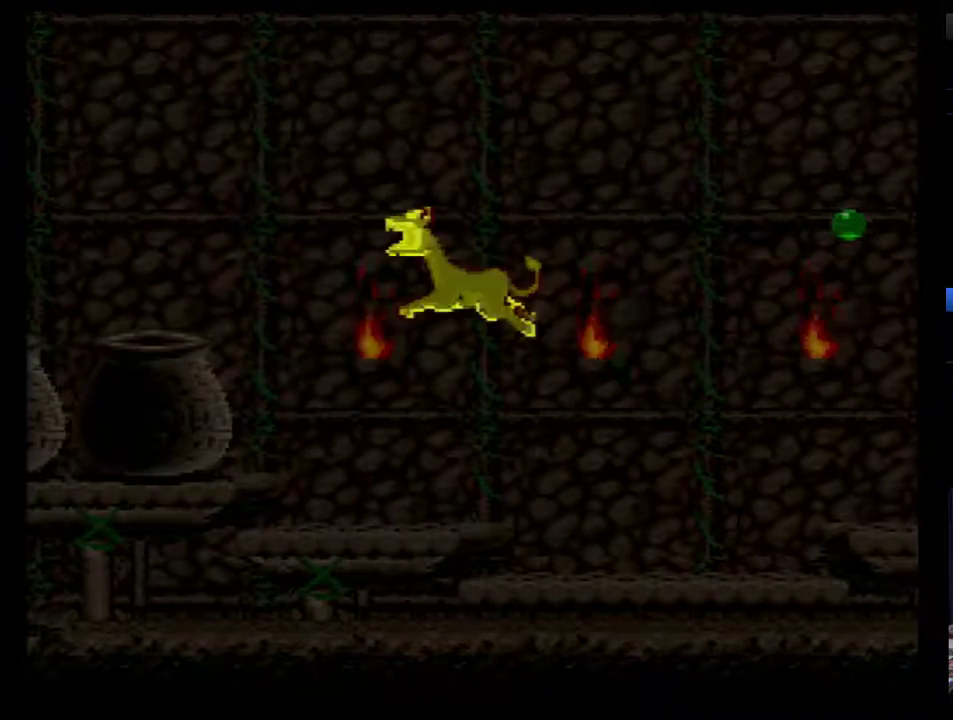
{"buttons": [], "events": []}
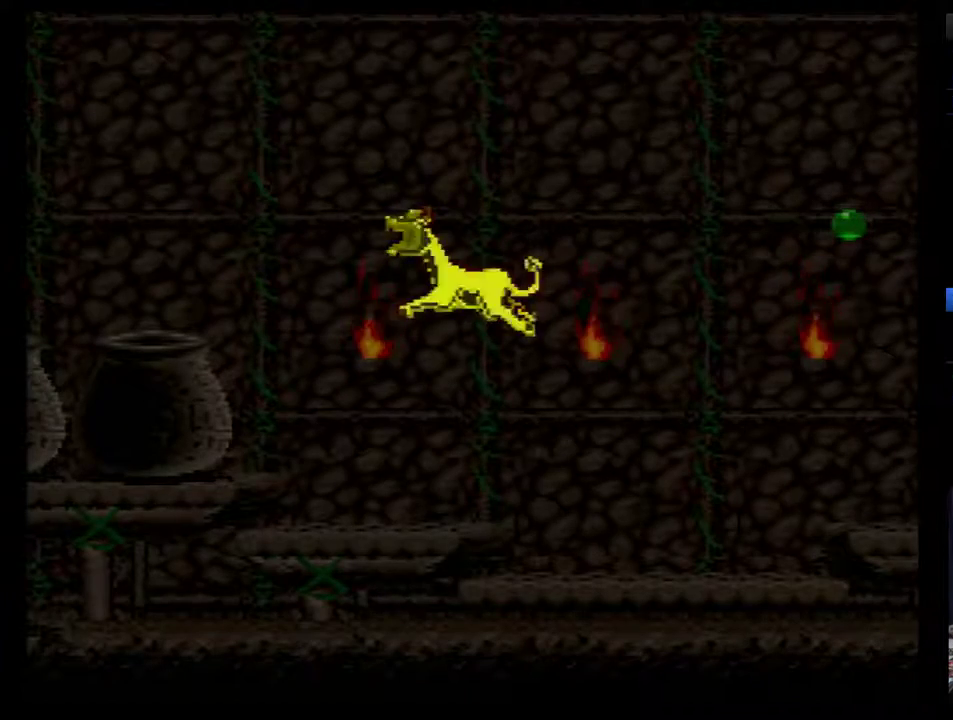
{"buttons": [], "events": []}
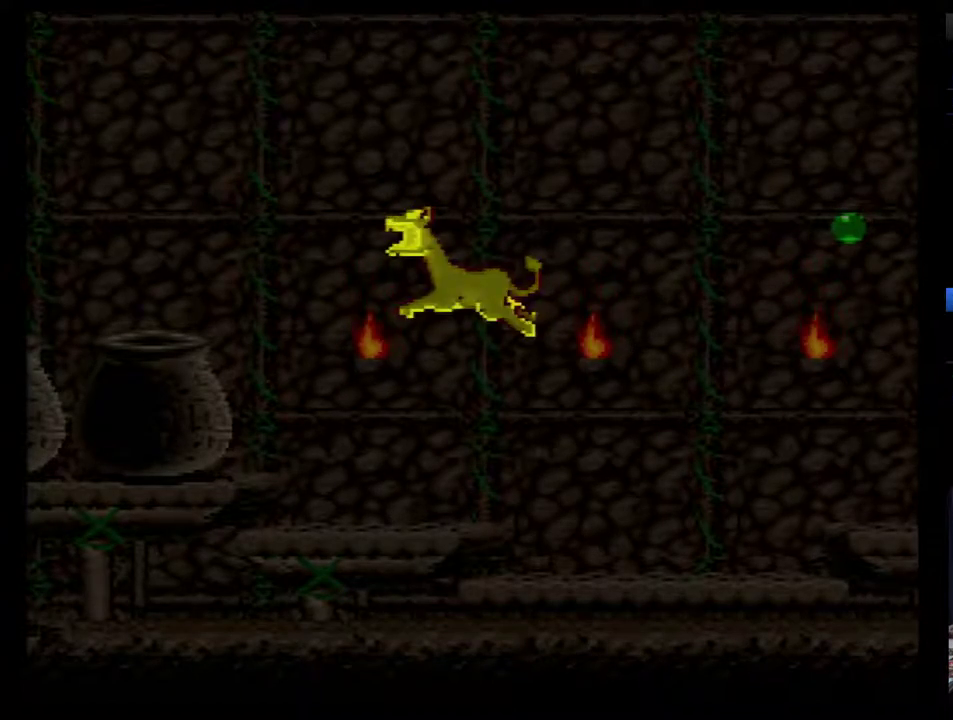
{"buttons": [], "events": []}
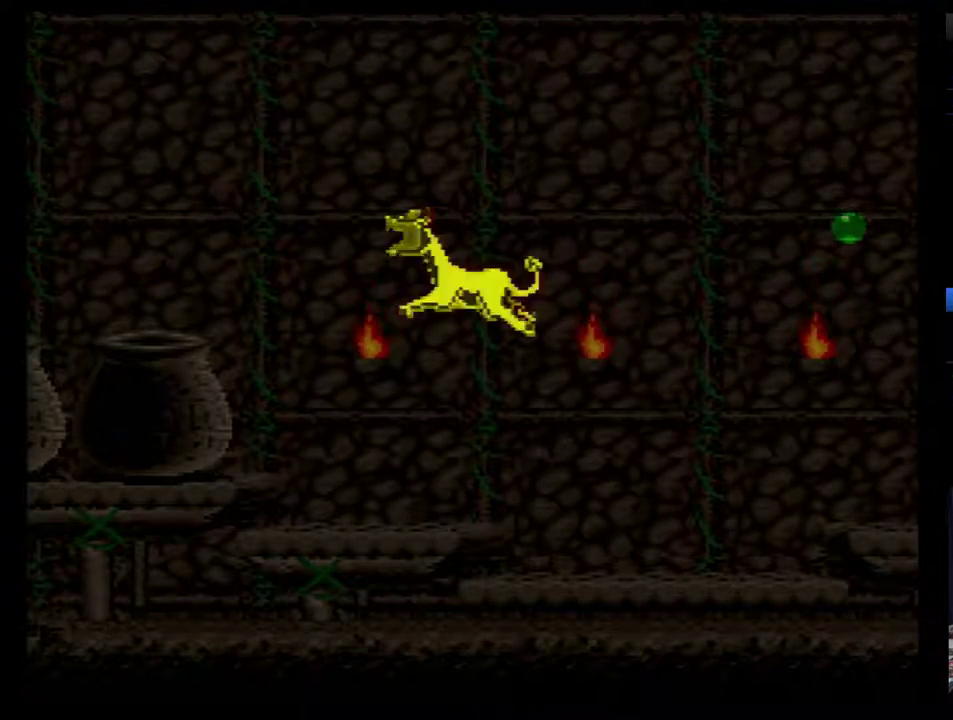
{"buttons": [], "events": []}
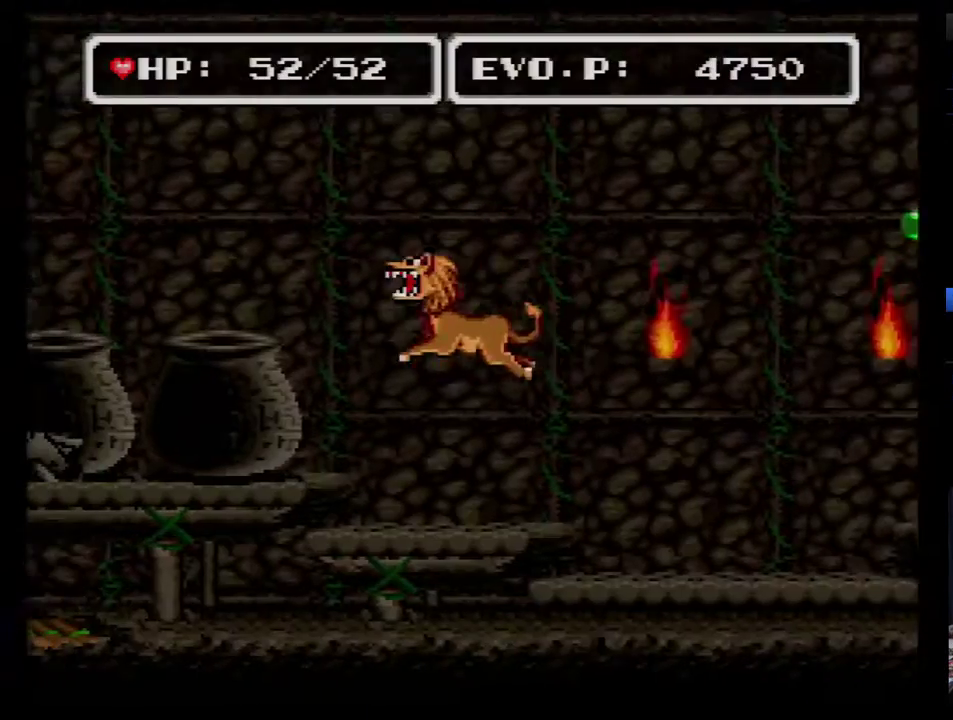
{"buttons": [], "events": []}
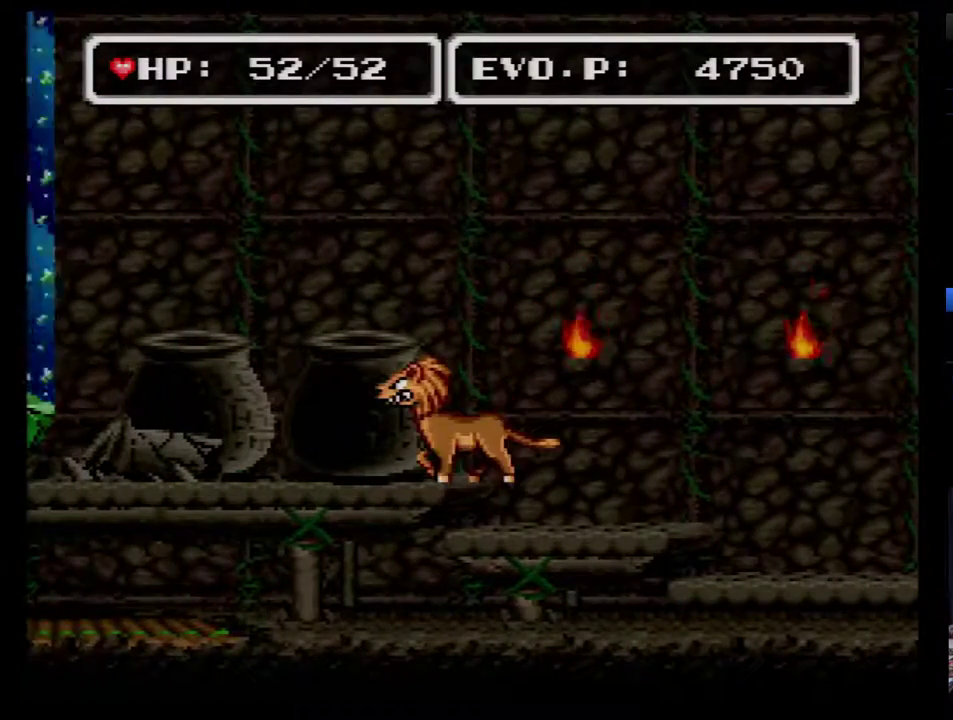
{"buttons": ["DPAD_LEFT"], "events": [[33, "DPAD_LEFT", "down"]]}
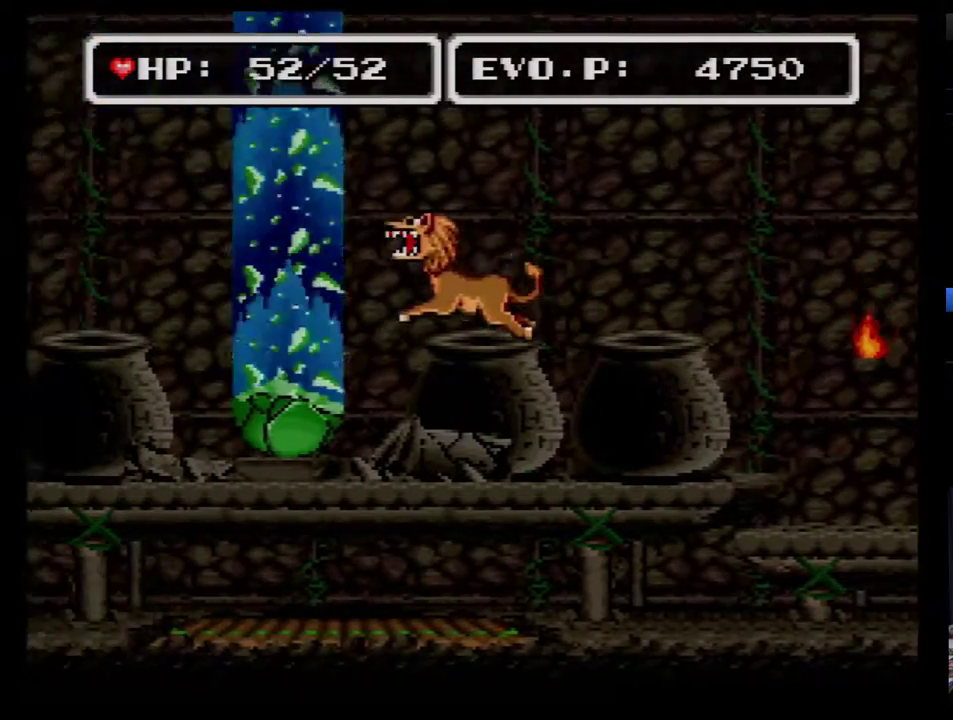
{"buttons": [], "events": [[283, "DPAD_LEFT", "up"]]}
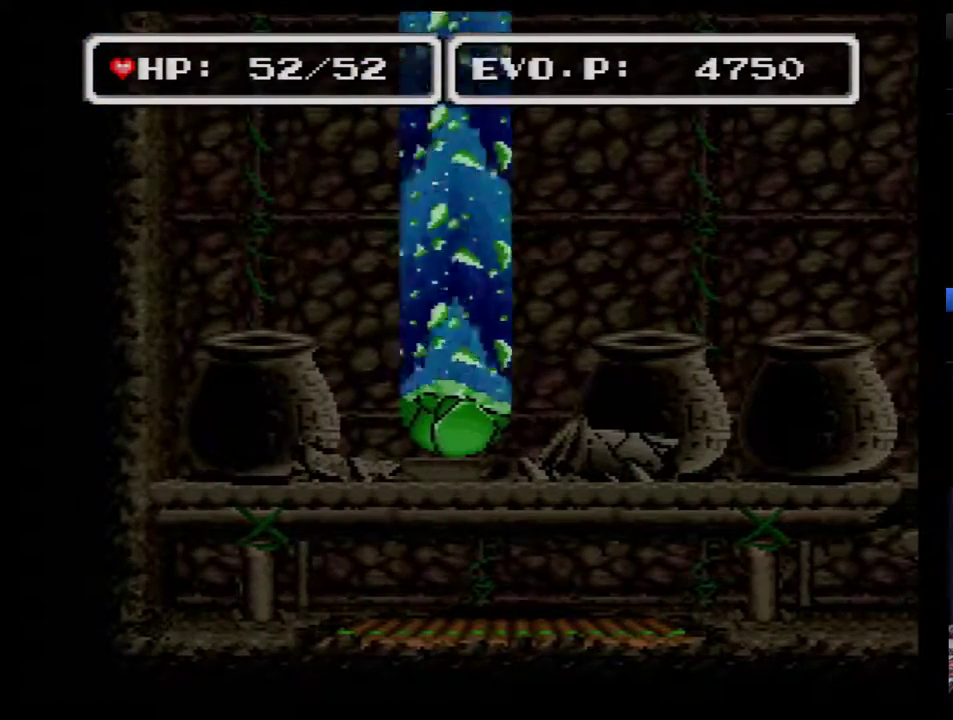
{"buttons": [], "events": []}
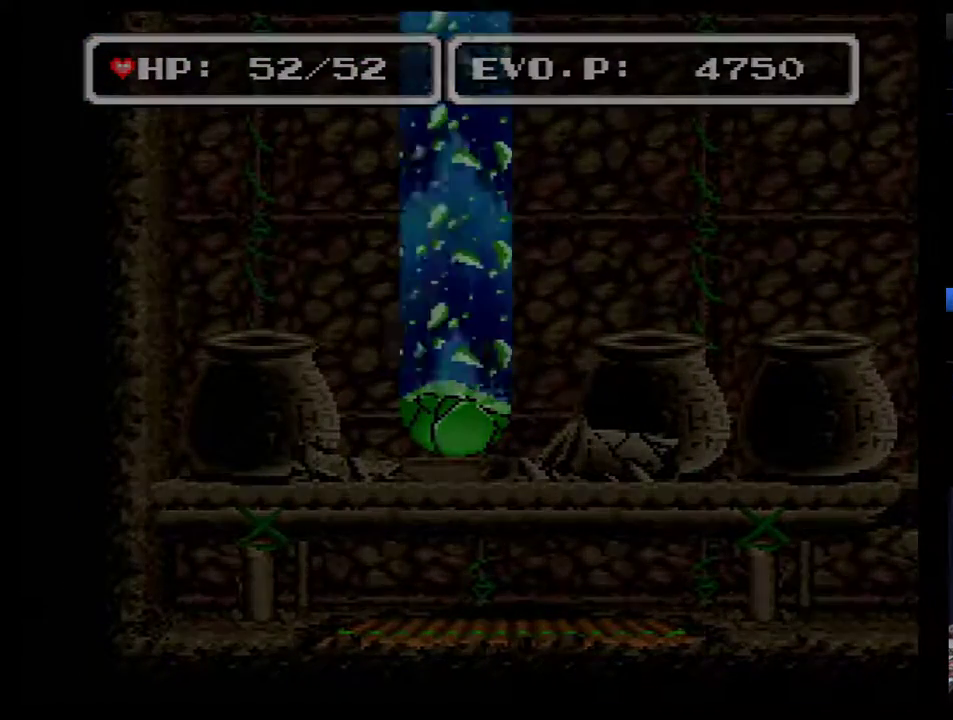
{"buttons": [], "events": []}
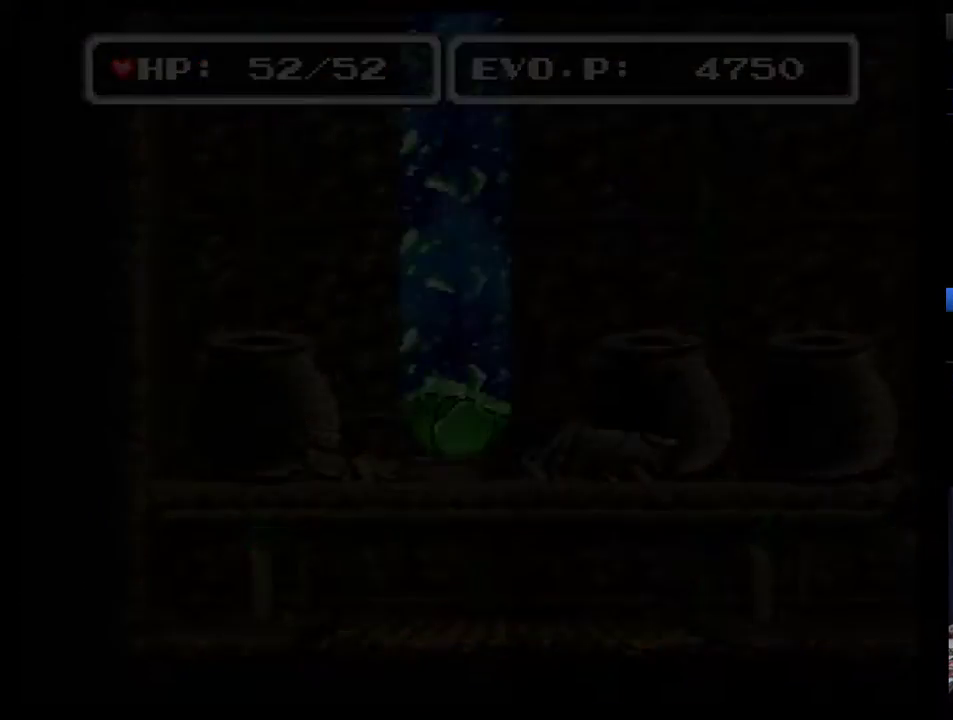
{"buttons": [], "events": []}
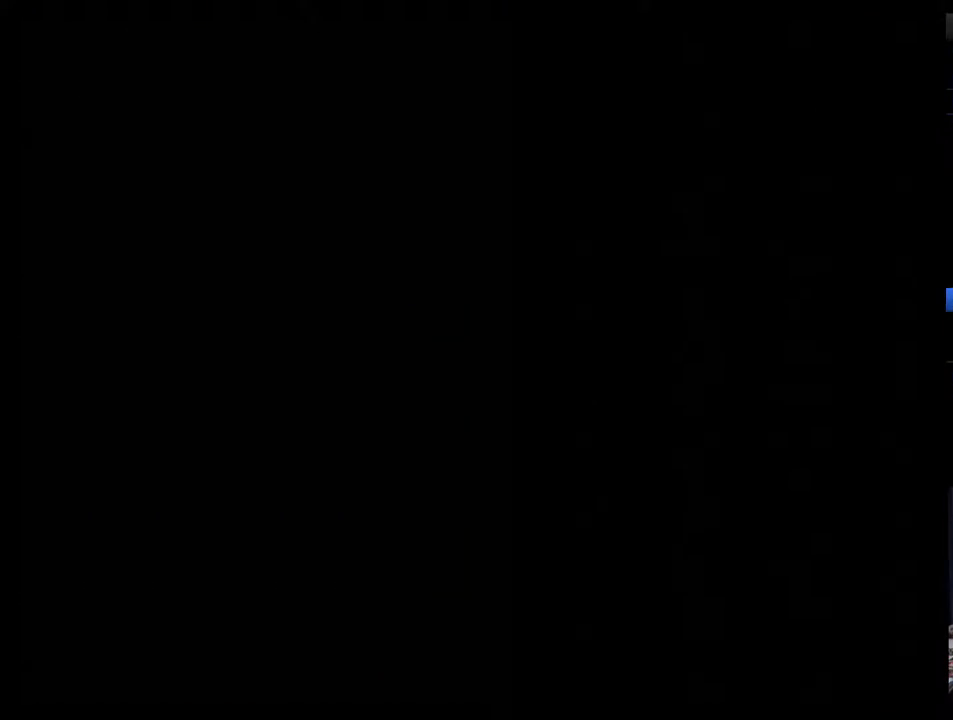
{"buttons": [], "events": []}